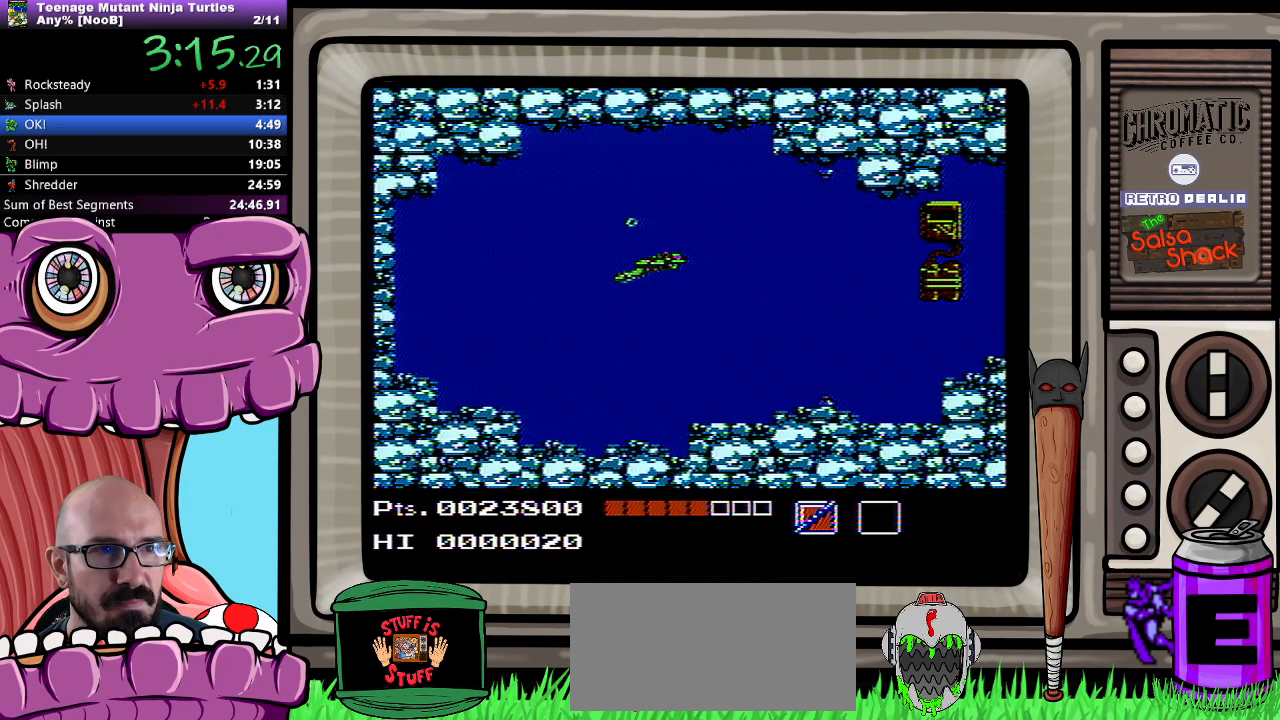
Gameplay with a controller (Nintendo layout); each line is a JSON object with the inputs held at the frame after it (dt_ms = milliseconds from this image to that frame). "events" lists button and stick changes between this image and that frame as [ms after this image, input, new state], when the widget could be followed in between. Not read: L3 R3.
{"dt_ms": 500, "buttons": ["DPAD_RIGHT"], "events": []}
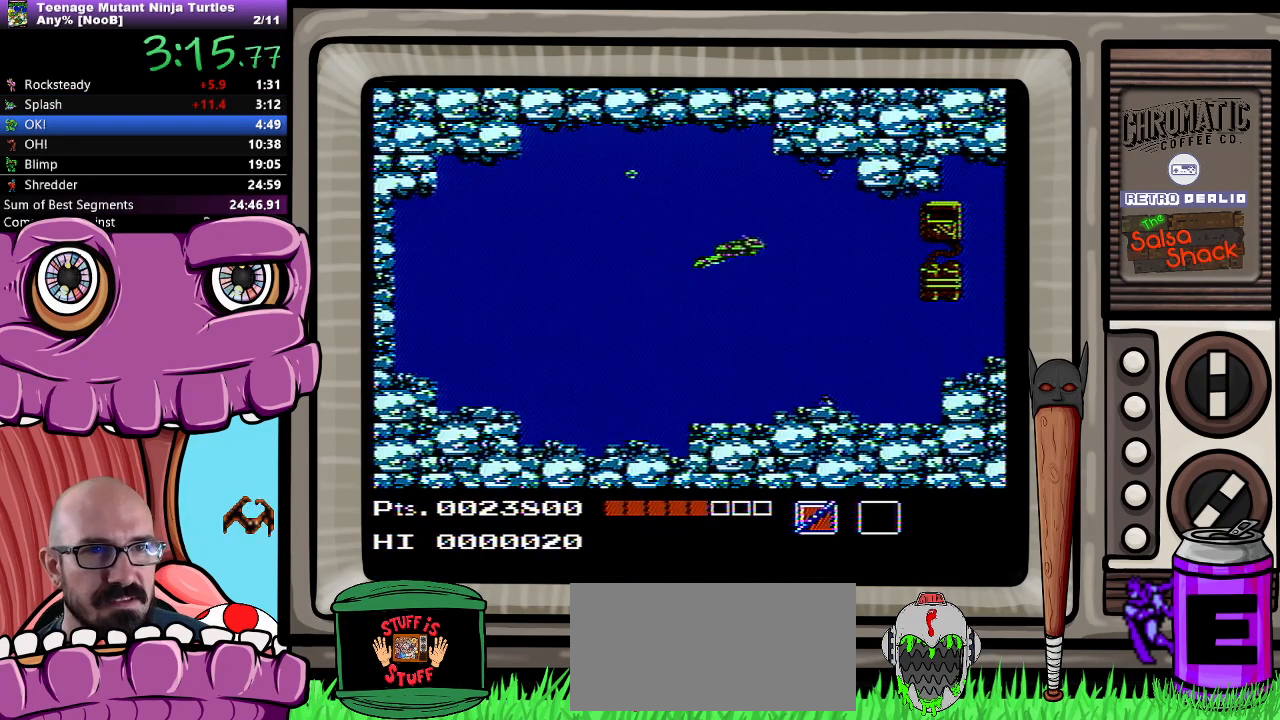
{"dt_ms": 500, "buttons": ["DPAD_RIGHT"], "events": []}
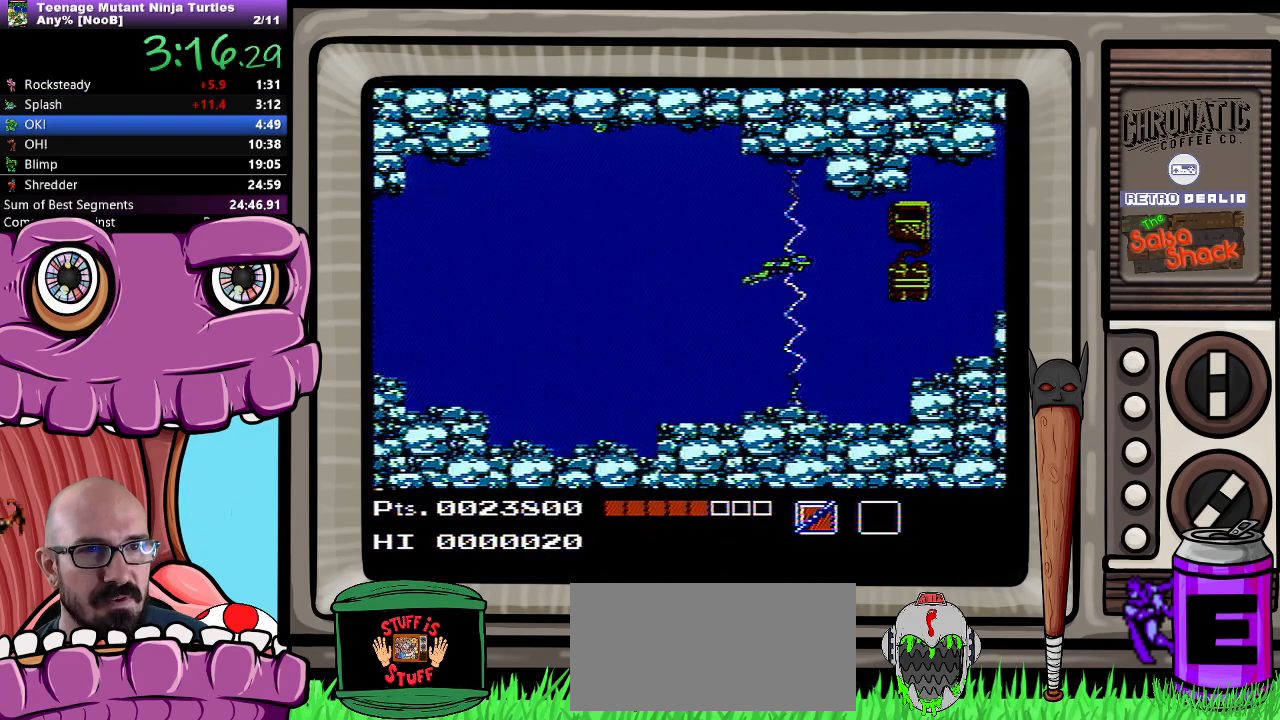
{"dt_ms": 500, "buttons": ["A", "DPAD_RIGHT"], "events": [[50, "A", "down"], [133, "A", "up"], [217, "A", "down"], [267, "A", "up"], [467, "A", "down"]]}
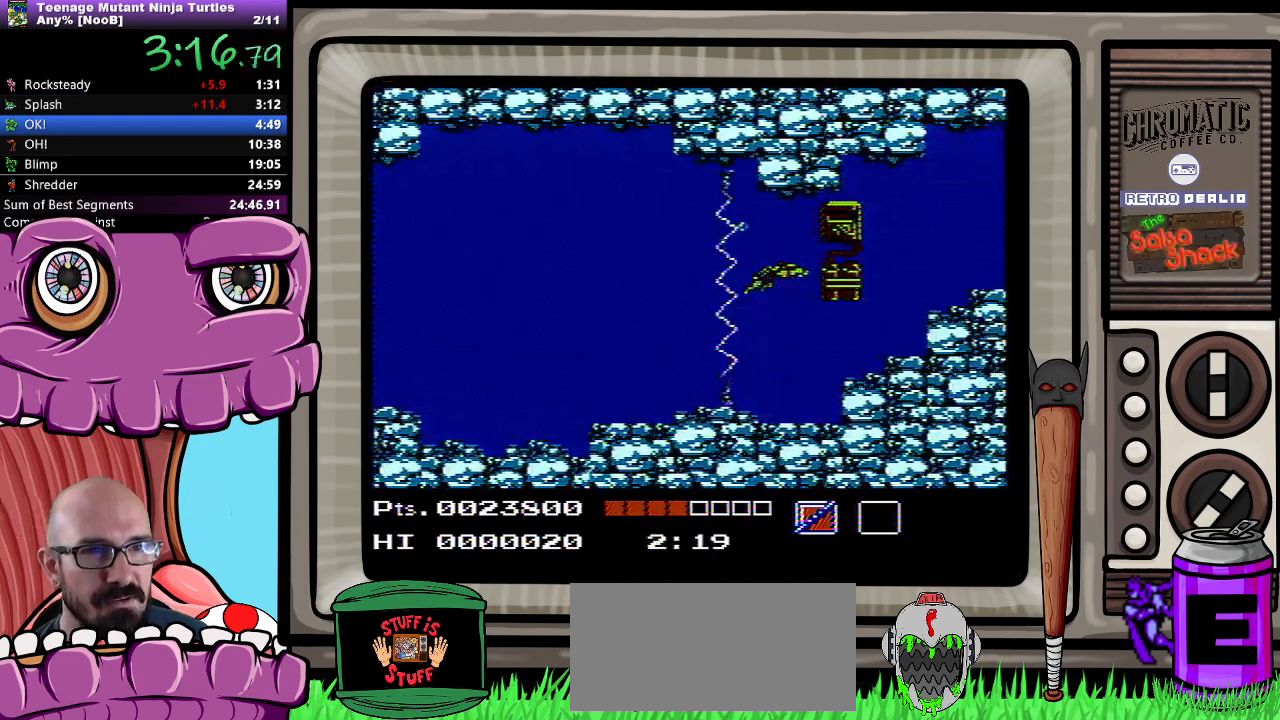
{"dt_ms": 500, "buttons": ["DPAD_RIGHT"], "events": [[17, "A", "up"]]}
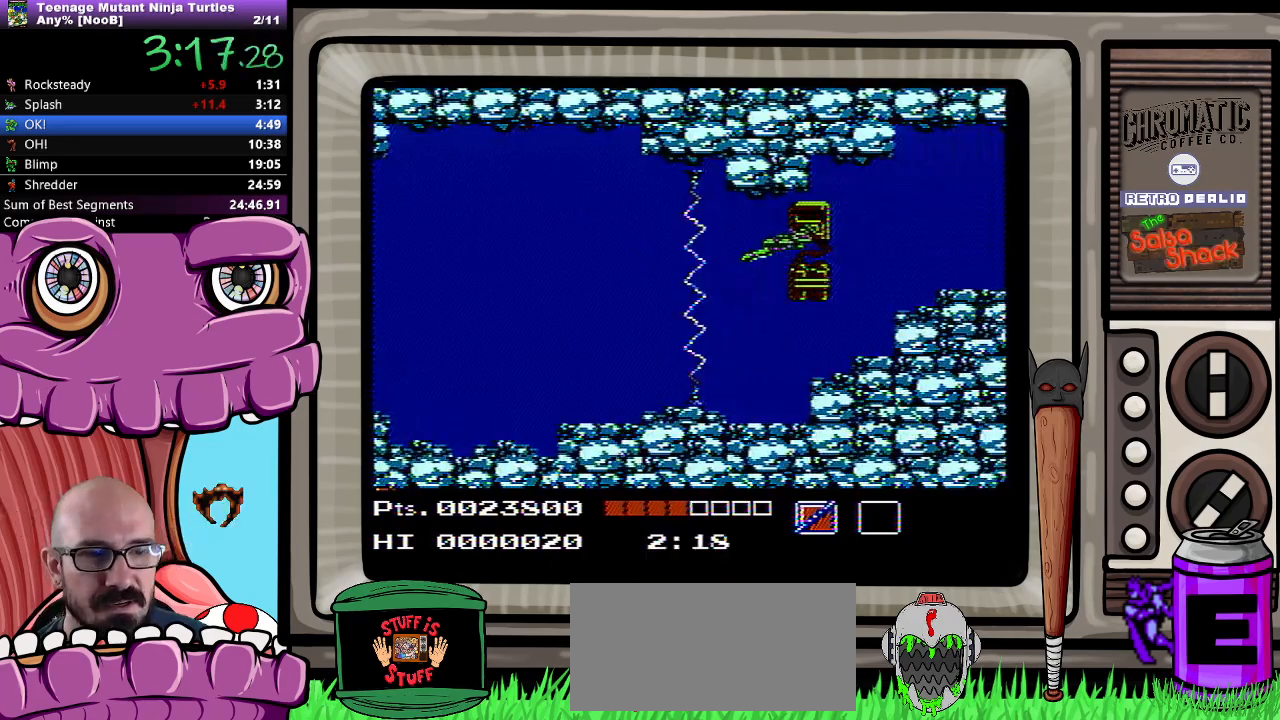
{"dt_ms": 500, "buttons": ["DPAD_RIGHT"], "events": [[83, "DPAD_RIGHT", "up"], [317, "DPAD_RIGHT", "down"]]}
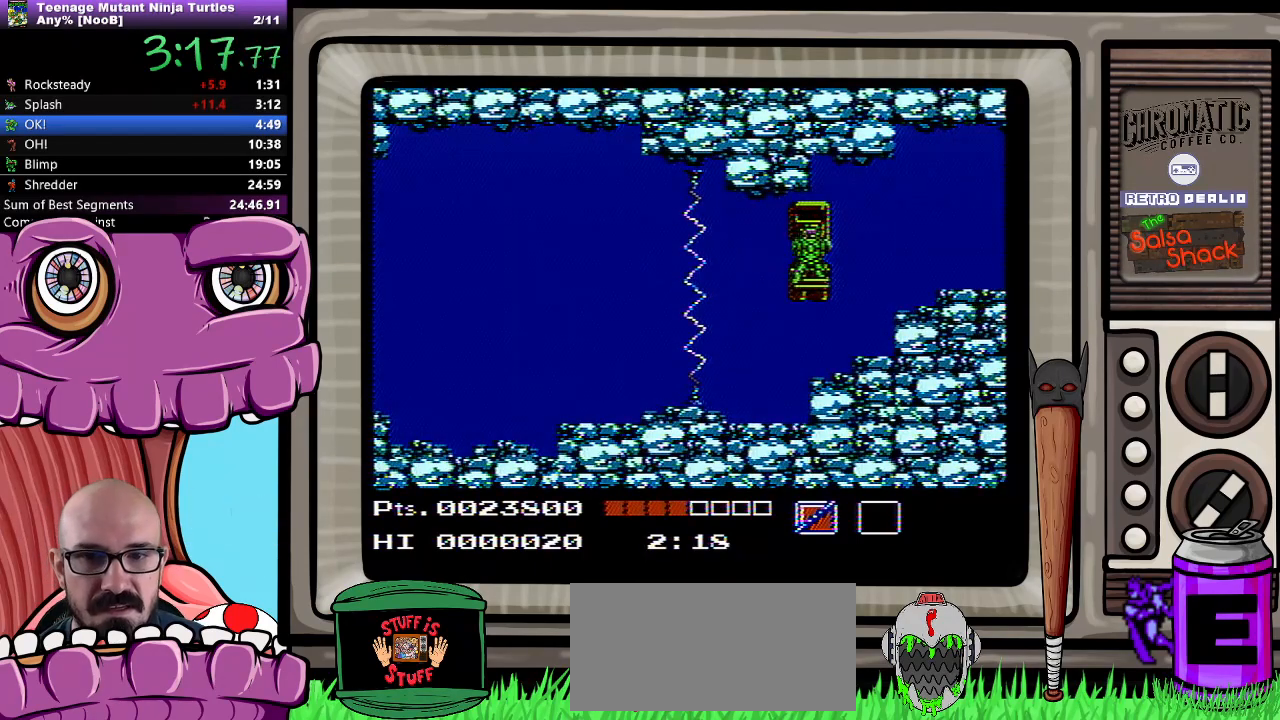
{"dt_ms": 500, "buttons": ["DPAD_RIGHT"], "events": []}
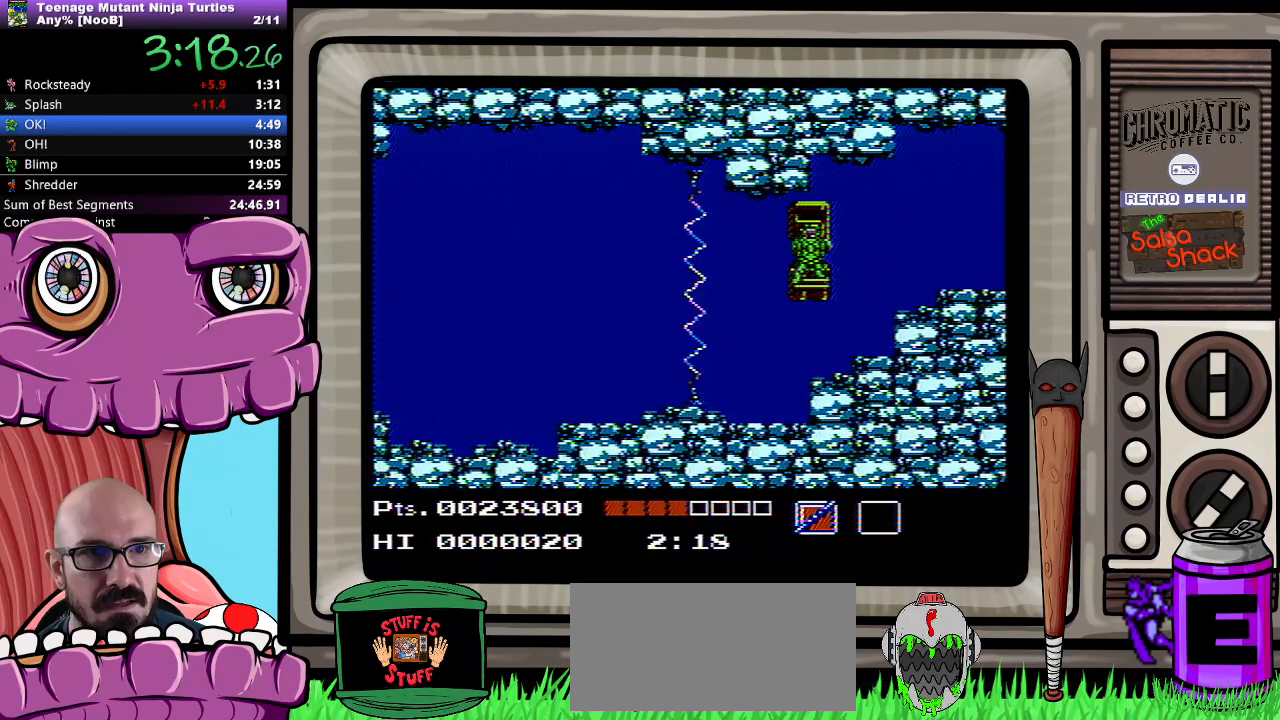
{"dt_ms": 500, "buttons": ["DPAD_RIGHT"], "events": []}
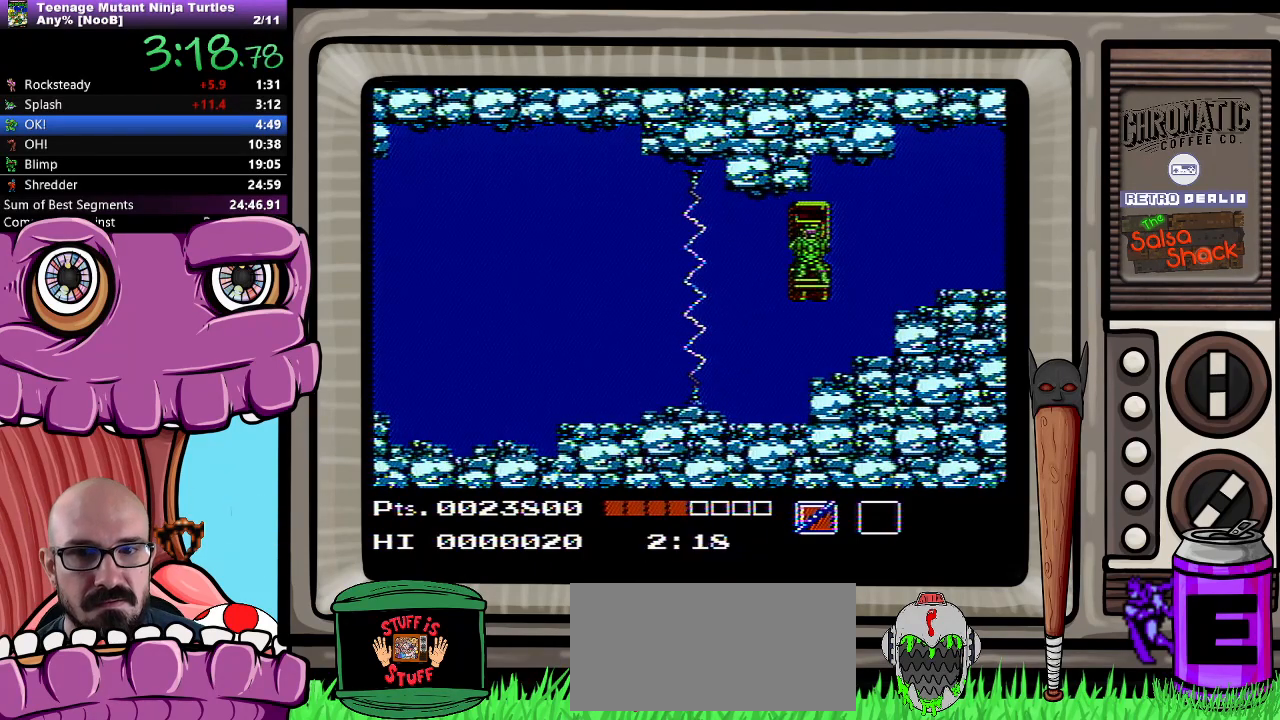
{"dt_ms": 500, "buttons": ["DPAD_RIGHT"], "events": []}
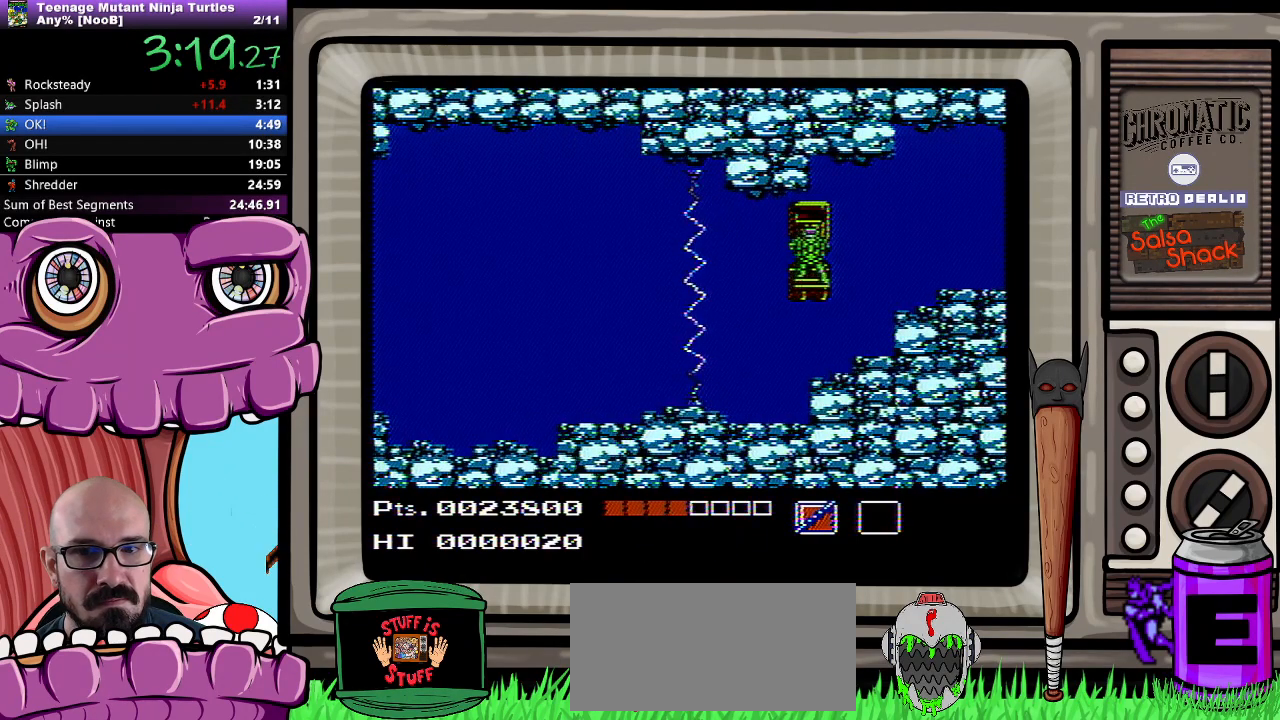
{"dt_ms": 500, "buttons": ["A", "DPAD_RIGHT"], "events": [[500, "A", "down"]]}
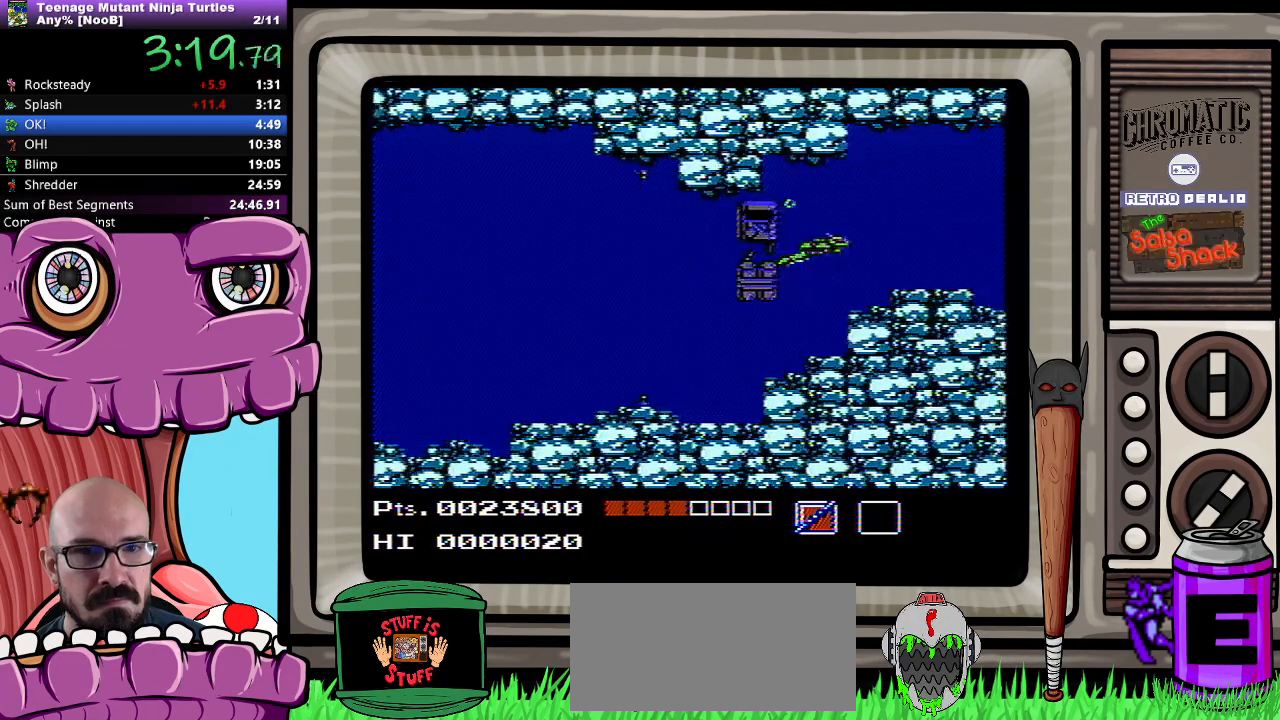
{"dt_ms": 500, "buttons": ["DPAD_RIGHT"], "events": [[100, "A", "up"], [183, "A", "down"], [233, "A", "up"], [417, "A", "down"], [450, "A", "up"]]}
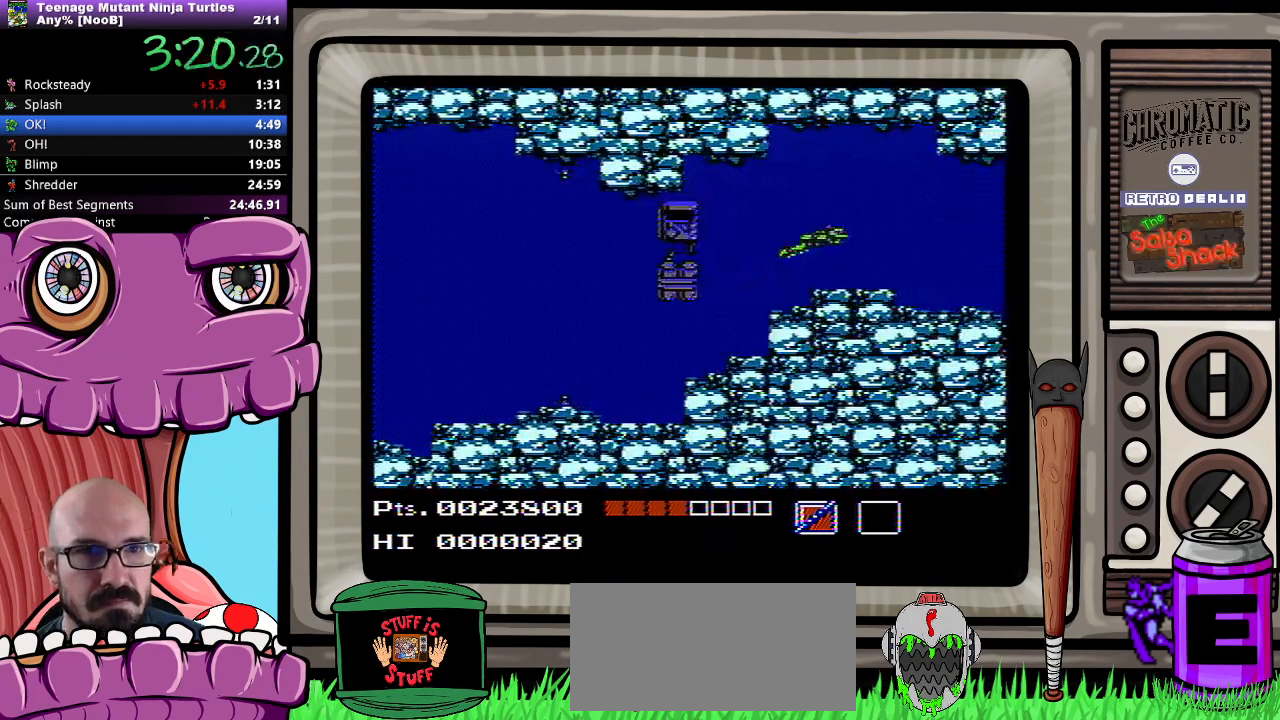
{"dt_ms": 500, "buttons": ["DPAD_RIGHT"], "events": []}
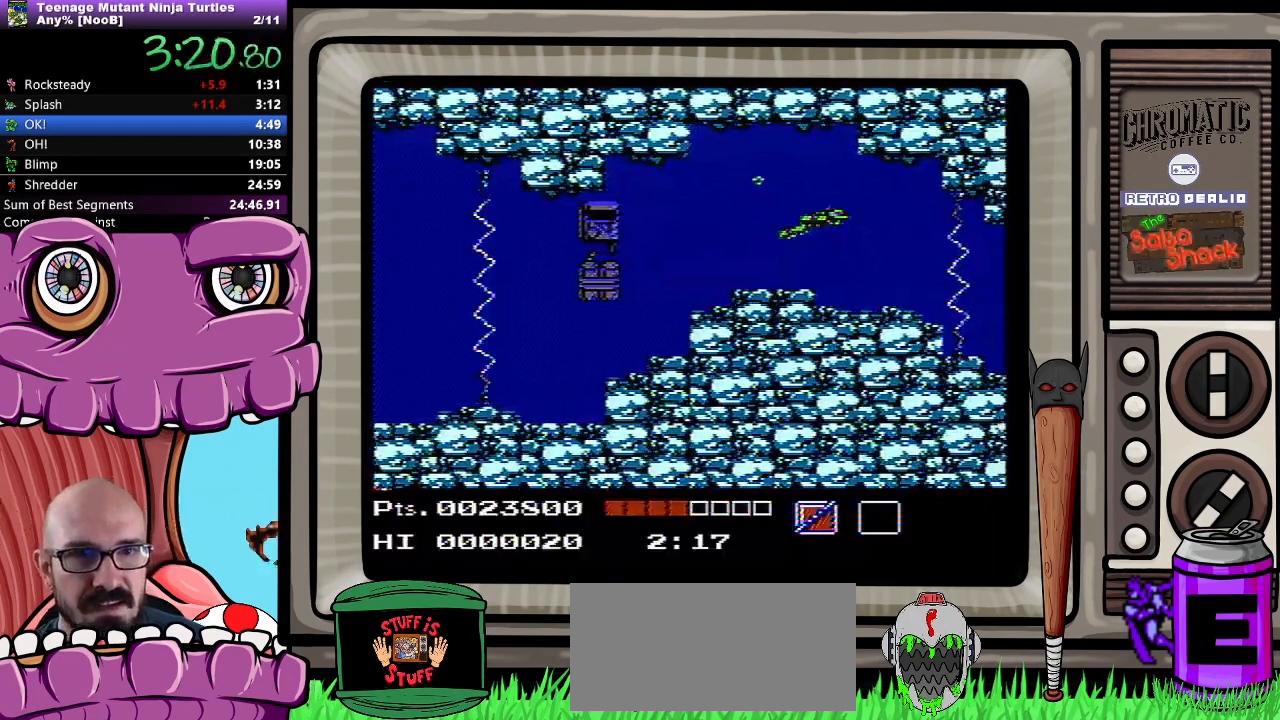
{"dt_ms": 500, "buttons": ["DPAD_RIGHT"], "events": []}
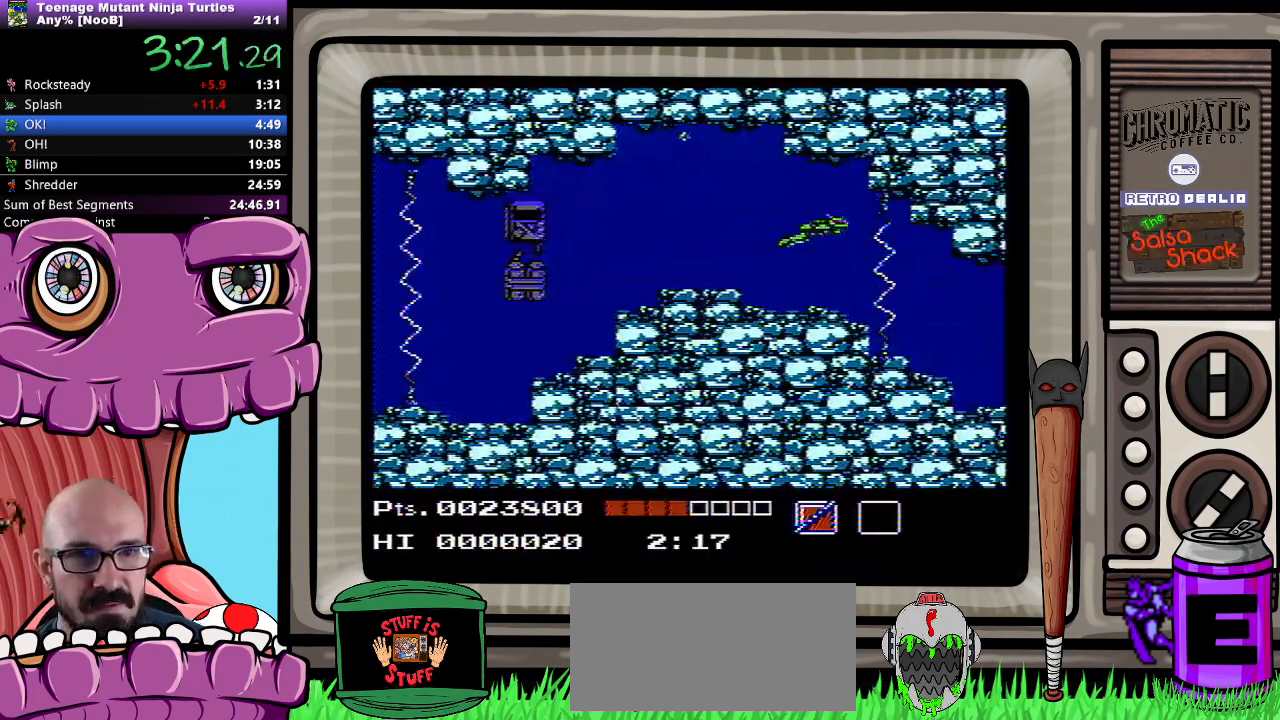
{"dt_ms": 1000, "buttons": []}
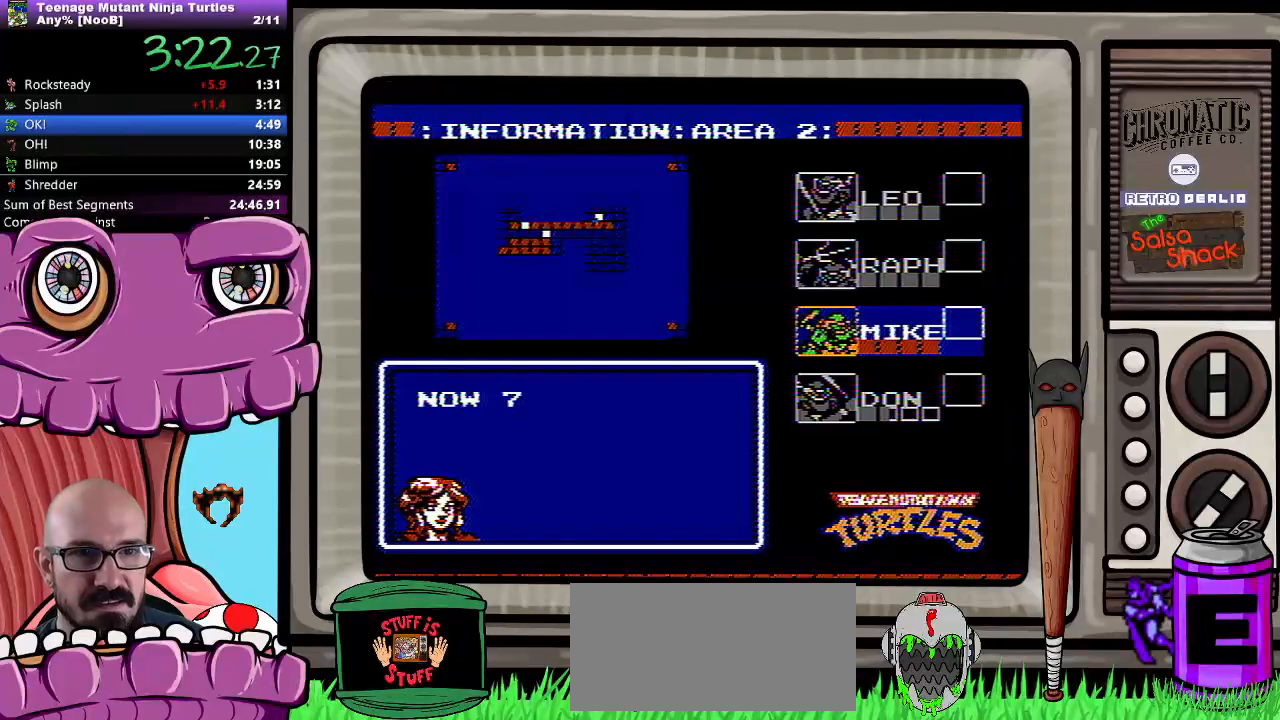
{"dt_ms": 500, "buttons": ["DPAD_RIGHT"]}
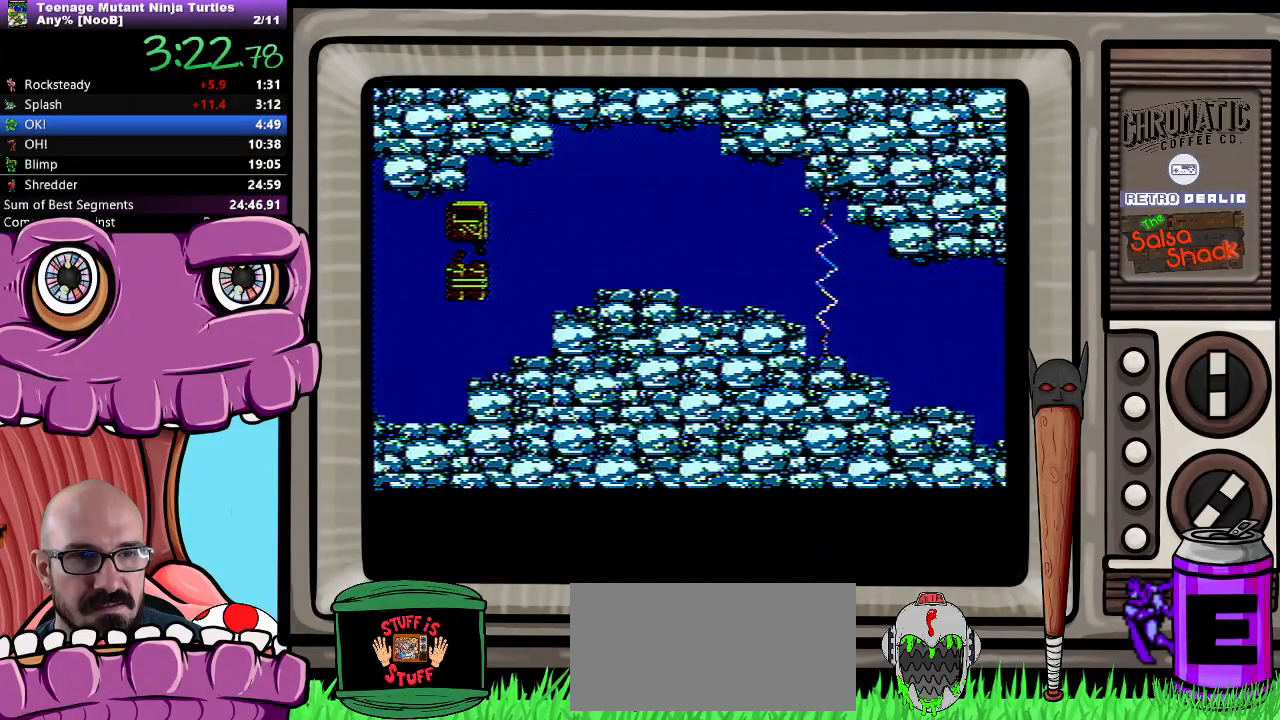
{"dt_ms": 500, "buttons": ["DPAD_RIGHT"], "events": []}
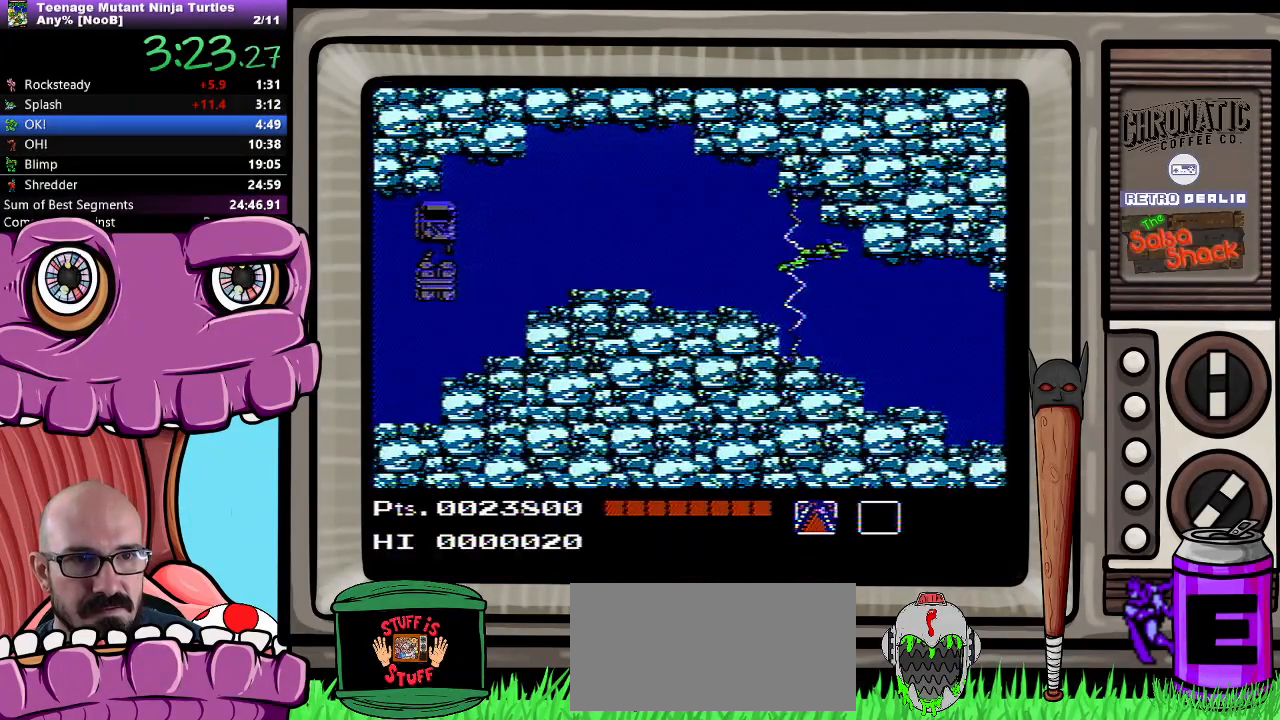
{"dt_ms": 500, "buttons": ["DPAD_RIGHT"], "events": []}
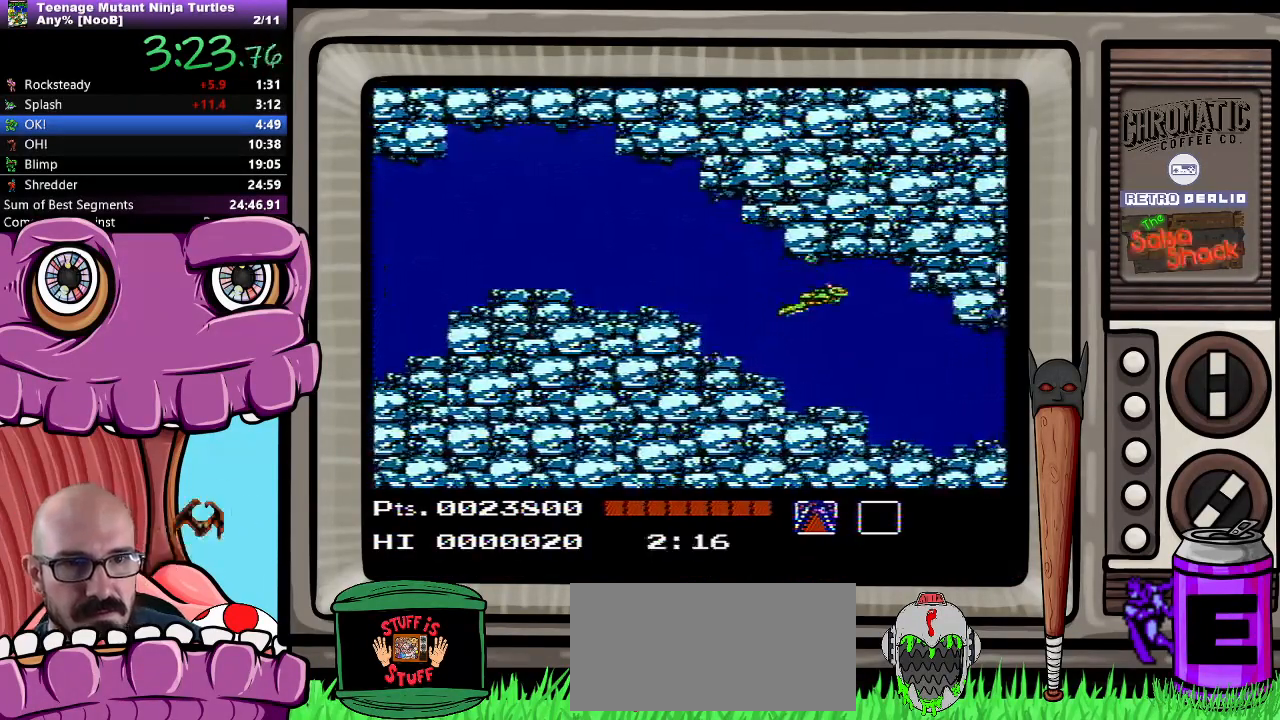
{"dt_ms": 500, "buttons": ["A", "DPAD_RIGHT"], "events": [[267, "A", "down"], [367, "A", "up"], [467, "A", "down"]]}
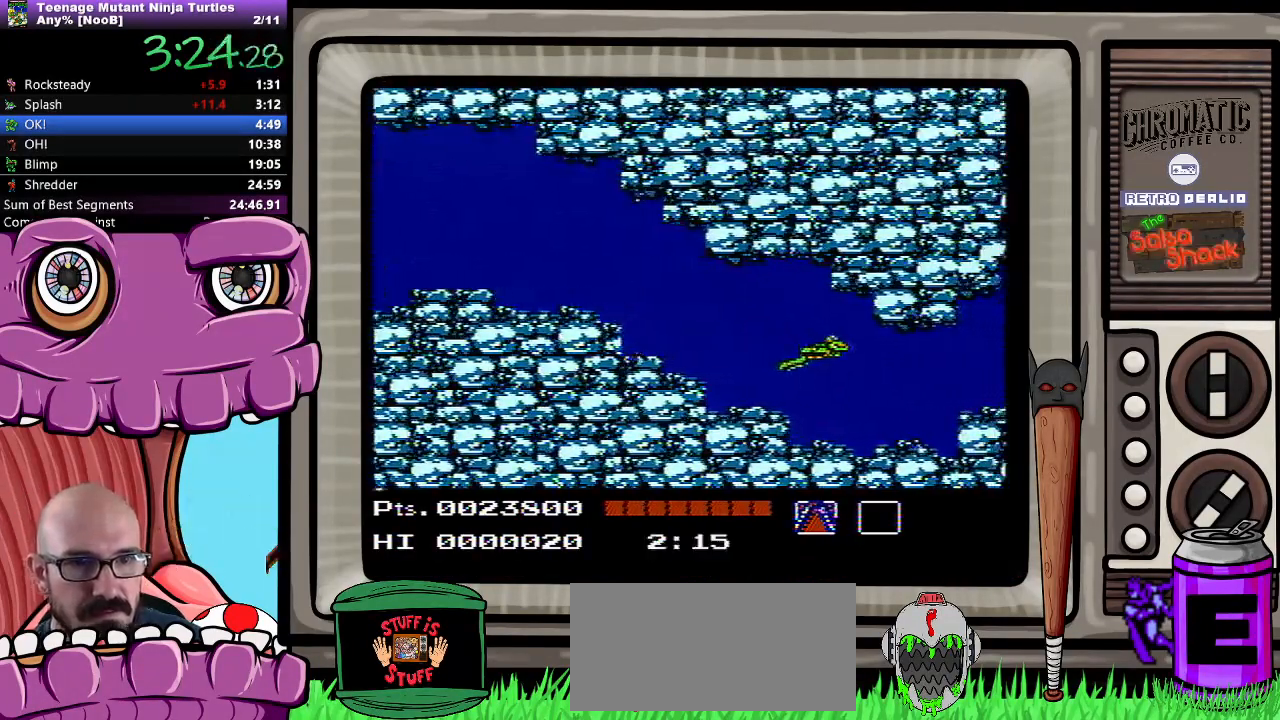
{"dt_ms": 500, "buttons": ["DPAD_UP", "DPAD_RIGHT"], "events": [[17, "A", "up"], [383, "A", "down"], [467, "A", "up"], [467, "DPAD_UP", "down"]]}
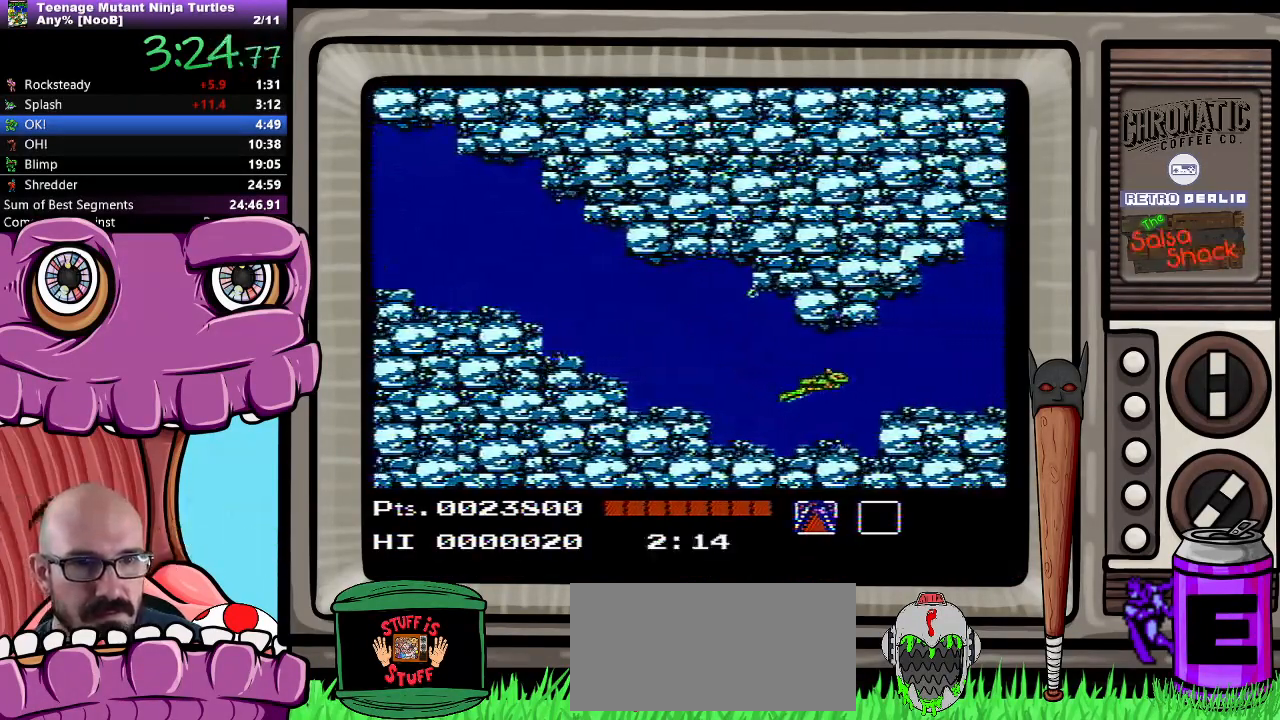
{"dt_ms": 500, "buttons": ["DPAD_UP", "DPAD_RIGHT"], "events": [[50, "A", "down"], [133, "A", "up"], [183, "A", "down"], [267, "A", "up"], [350, "A", "down"], [450, "A", "up"]]}
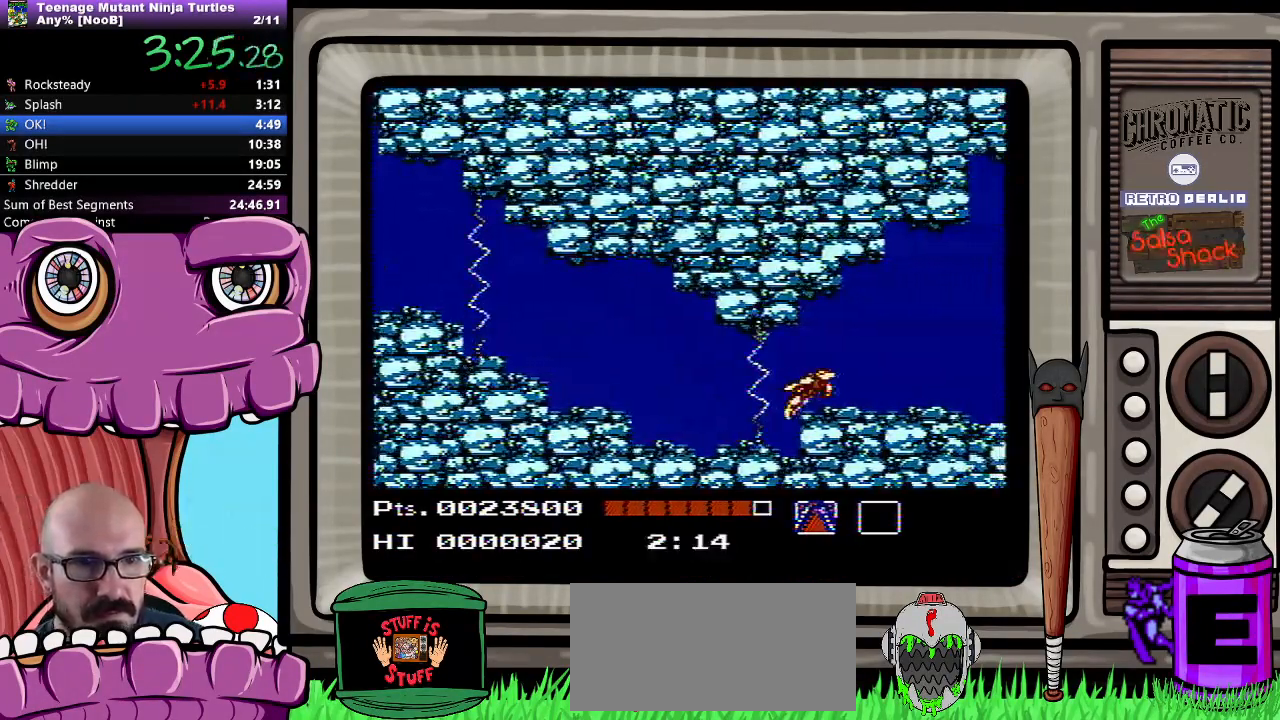
{"dt_ms": 500, "buttons": ["DPAD_UP", "DPAD_RIGHT"], "events": [[50, "A", "down"], [133, "A", "up"]]}
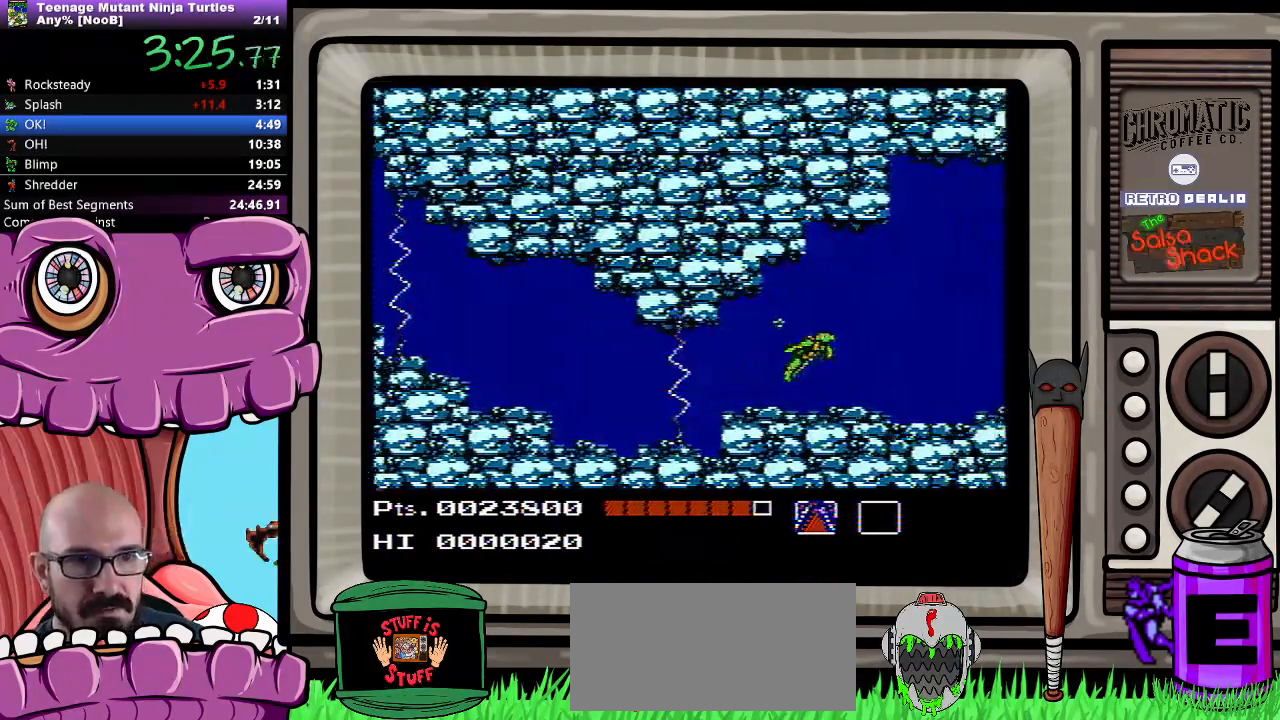
{"dt_ms": 500, "buttons": ["DPAD_UP", "DPAD_RIGHT"], "events": [[50, "A", "down"], [167, "A", "up"], [233, "A", "down"], [283, "A", "up"]]}
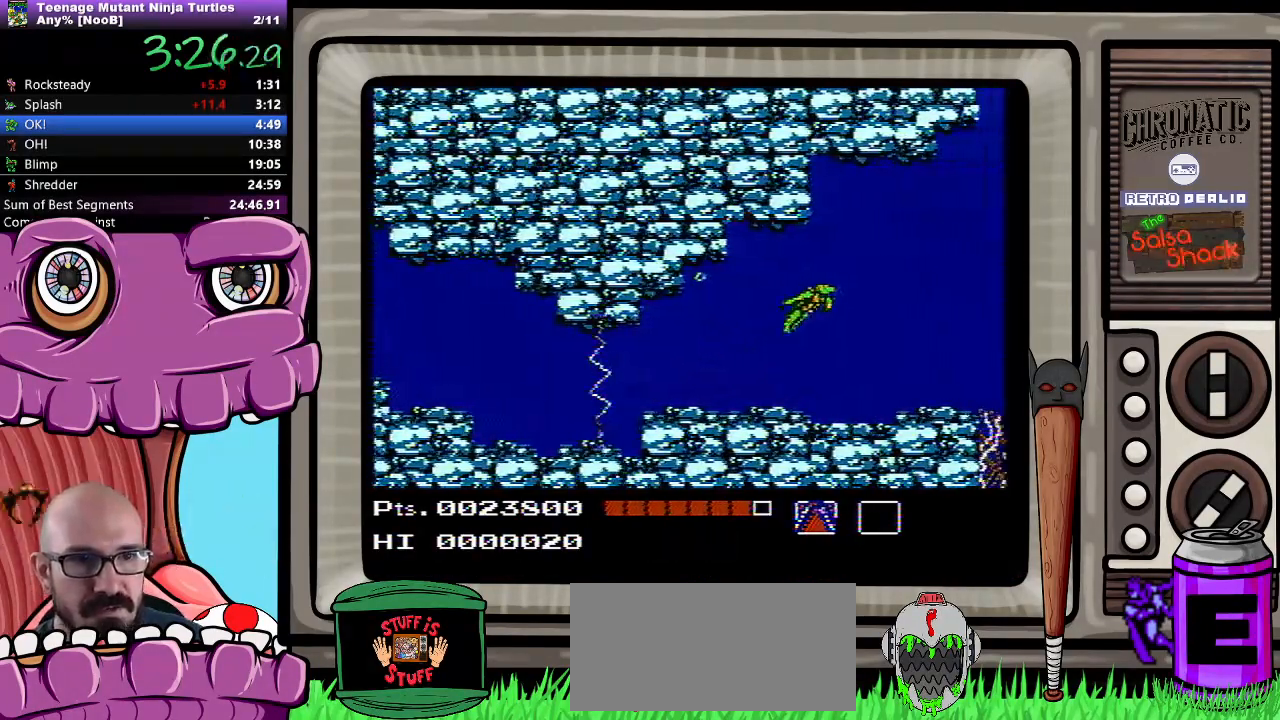
{"dt_ms": 500, "buttons": ["A", "DPAD_UP", "DPAD_RIGHT"], "events": [[233, "A", "down"], [383, "A", "up"], [450, "A", "down"]]}
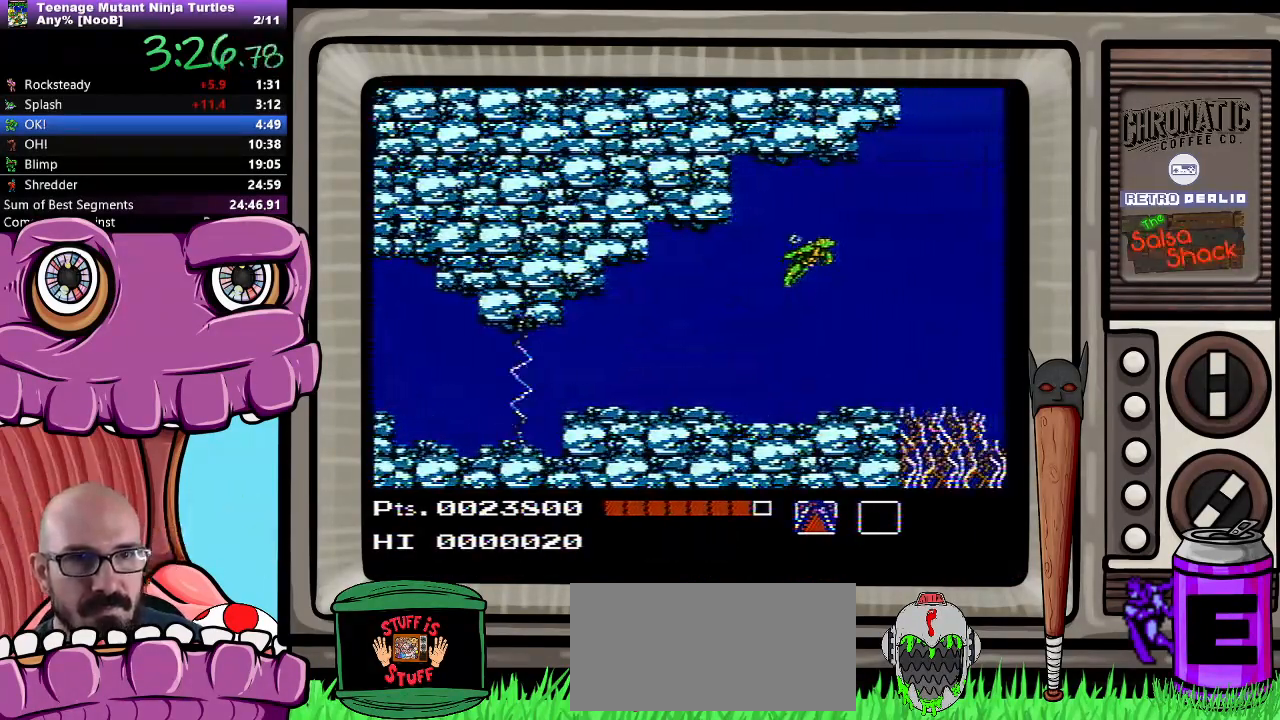
{"dt_ms": 500, "buttons": ["DPAD_UP", "DPAD_RIGHT"], "events": [[17, "A", "up"], [83, "A", "down"], [167, "A", "up"], [250, "A", "down"], [333, "A", "up"], [417, "A", "down"], [483, "A", "up"]]}
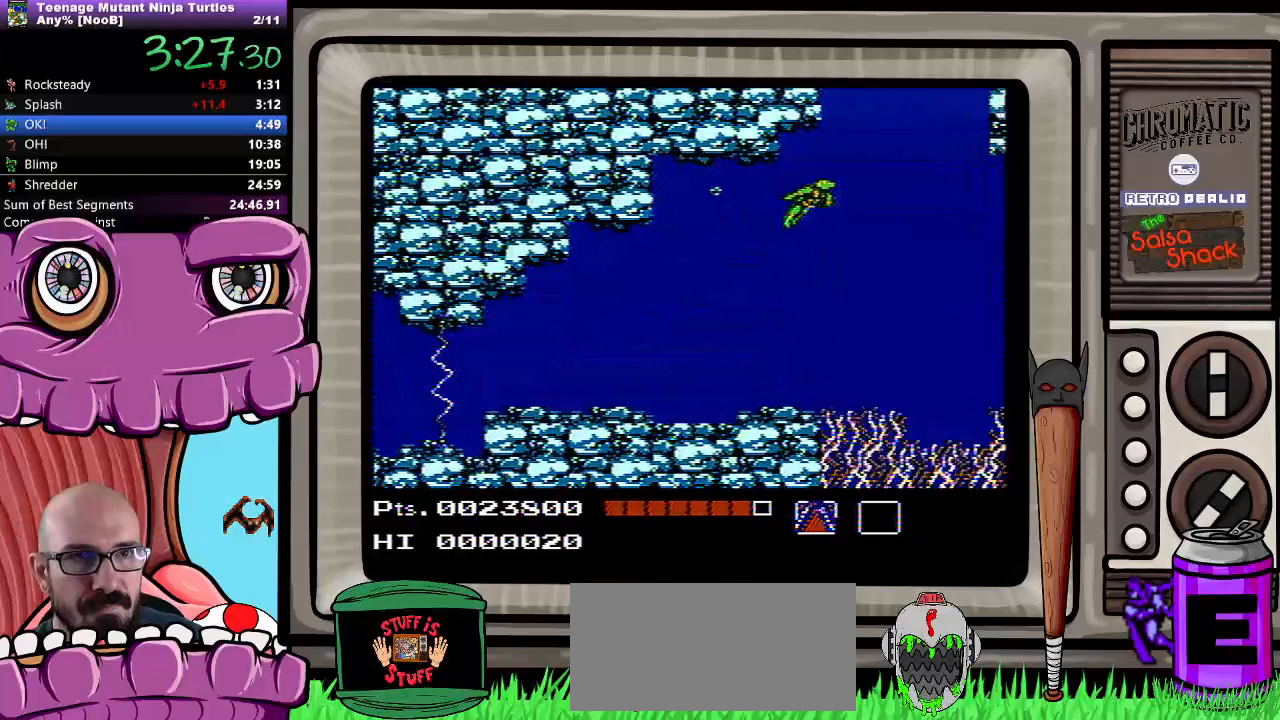
{"dt_ms": 500, "buttons": ["DPAD_UP"], "events": [[67, "A", "down"], [167, "A", "up"], [217, "A", "down"], [250, "DPAD_RIGHT", "up"], [283, "A", "up"]]}
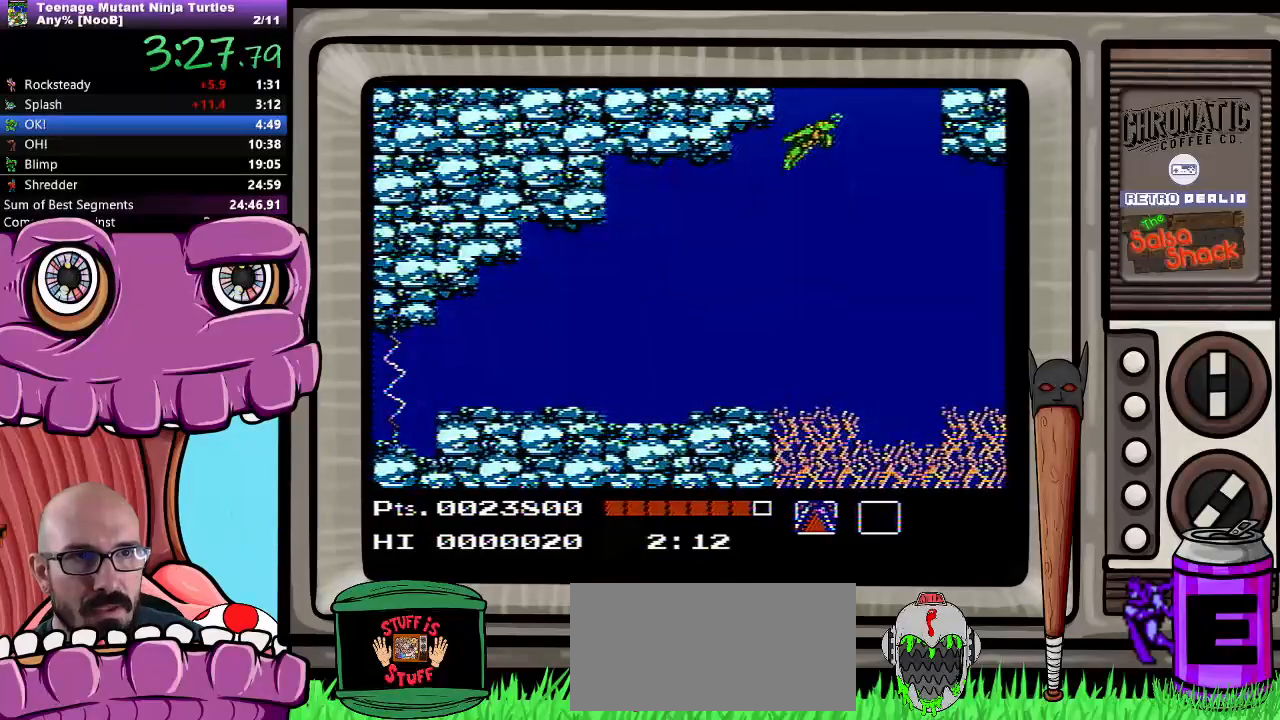
{"dt_ms": 500, "buttons": ["DPAD_UP"], "events": [[283, "DPAD_UP", "up"], [400, "A", "down"], [483, "A", "up"], [483, "DPAD_UP", "down"]]}
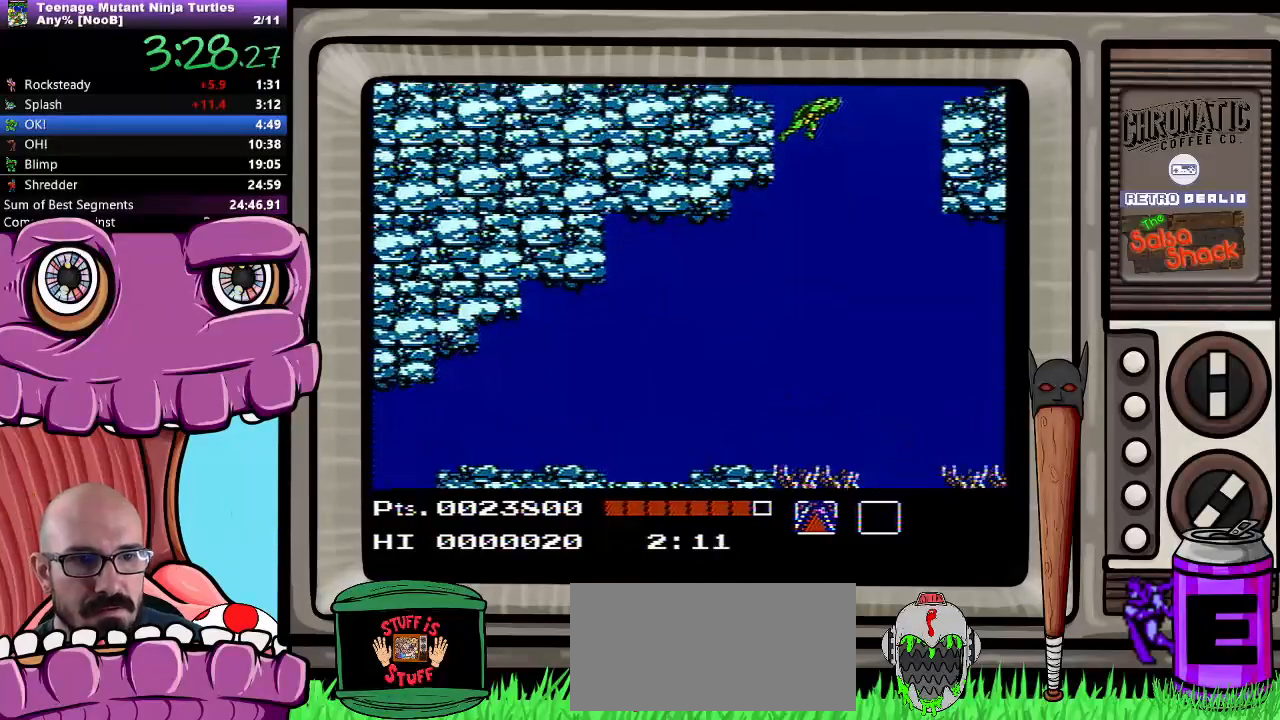
{"dt_ms": 500, "buttons": ["DPAD_UP"], "events": [[83, "A", "down"], [183, "A", "up"]]}
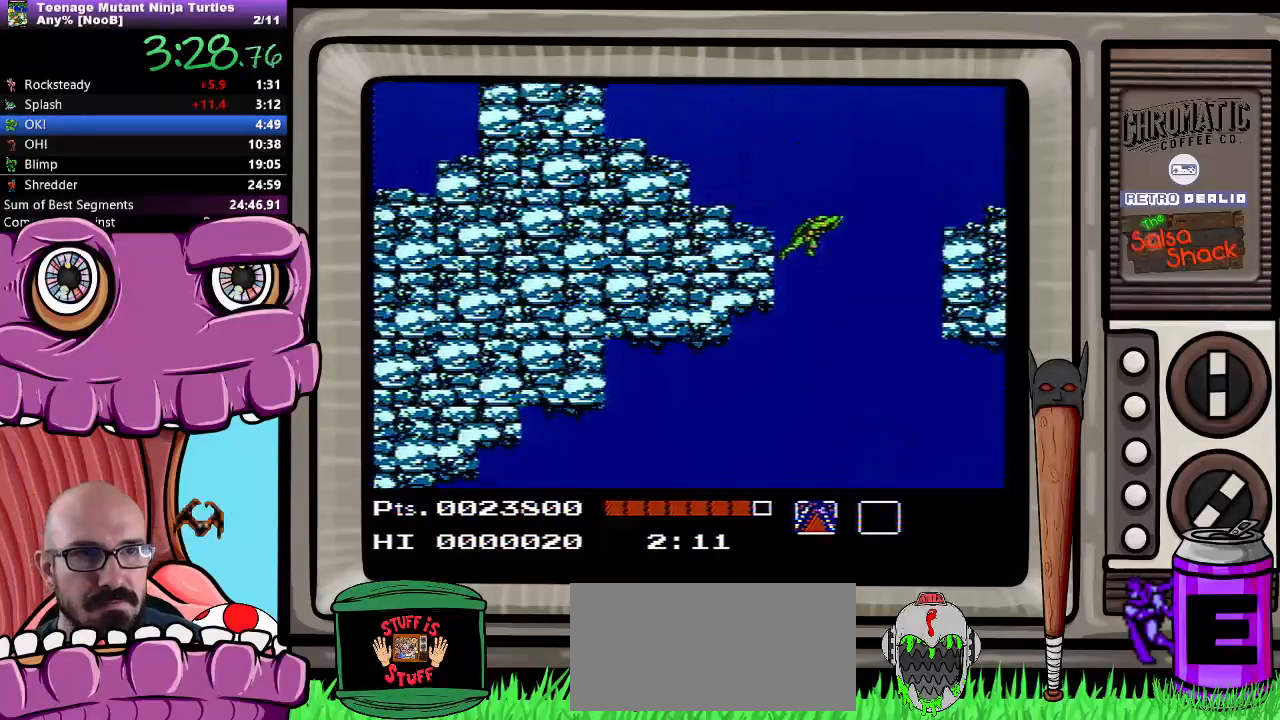
{"dt_ms": 500, "buttons": ["A", "DPAD_UP"], "events": [[283, "A", "down"], [383, "A", "up"], [483, "A", "down"]]}
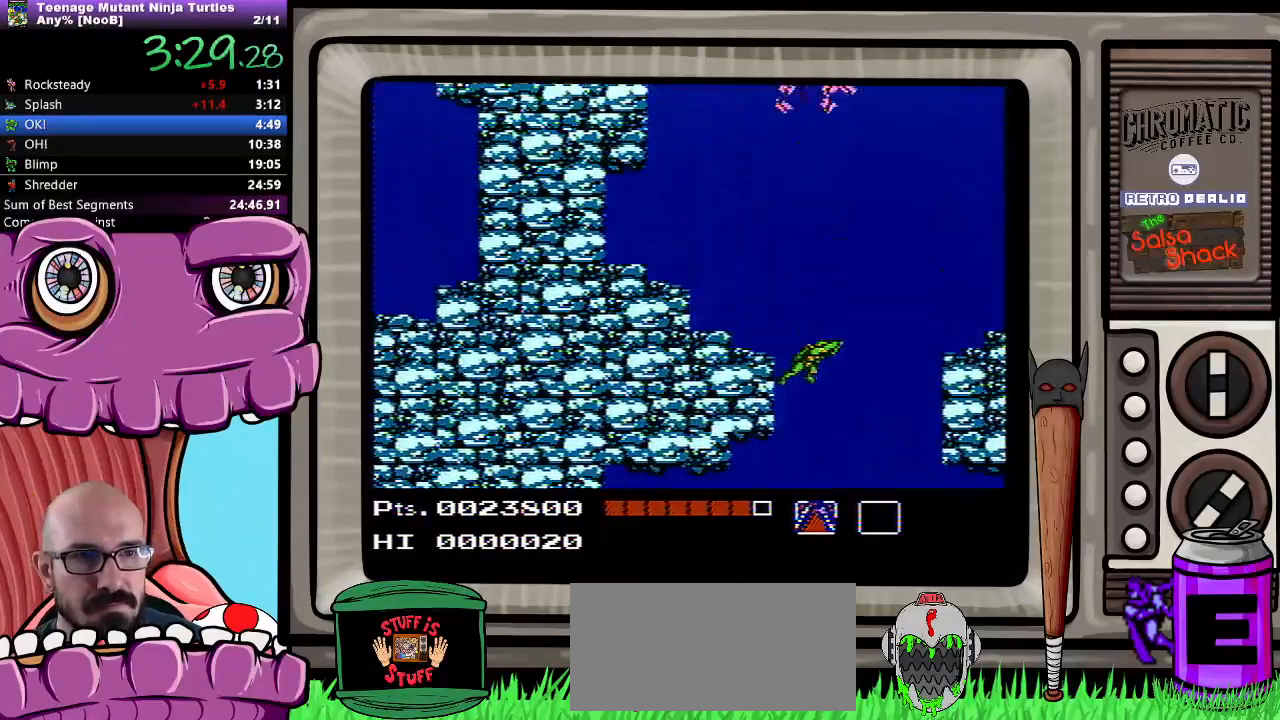
{"dt_ms": 500, "buttons": ["A", "DPAD_UP"], "events": [[50, "A", "up"], [133, "A", "down"], [233, "A", "up"], [300, "A", "down"], [383, "A", "up"], [483, "A", "down"]]}